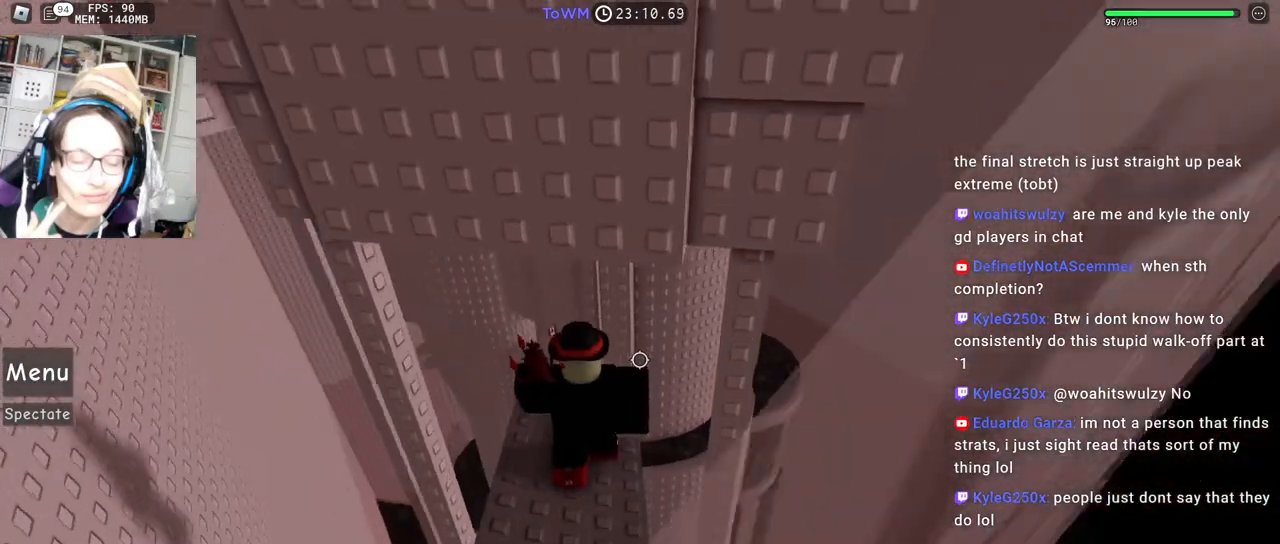
Gameplay with keyboard and mouse; each line is a JSON object with the keys and mouse buttons held at the frame after it. "events" lists presses ("down") and releases ("up") of "a", "ctrl", "d", "e", "q", "s", "shift", "space", "w", "mouse_left", "mouse_wheel", "mouse_right", "mouse_mb4" and "mouse_mb5" between this image and that frame as [ms after this image, input, new state], when the widget could be followed in between. "mouse_left", "mouse_wheel", "mouse_right", "mouse_mb4", "mouse_mb5" = the "left", "wheel", "right", "mb4", "mb5" buttons of the "mouse" list. No other keys are recorded. "wheel" means that the mouse wheel is clicked or scrolled. Mouse movement is not recorded.
{"keys": ["a"], "mouse": ["right"], "events": [[267, "a", "down"], [433, "s", "up"]]}
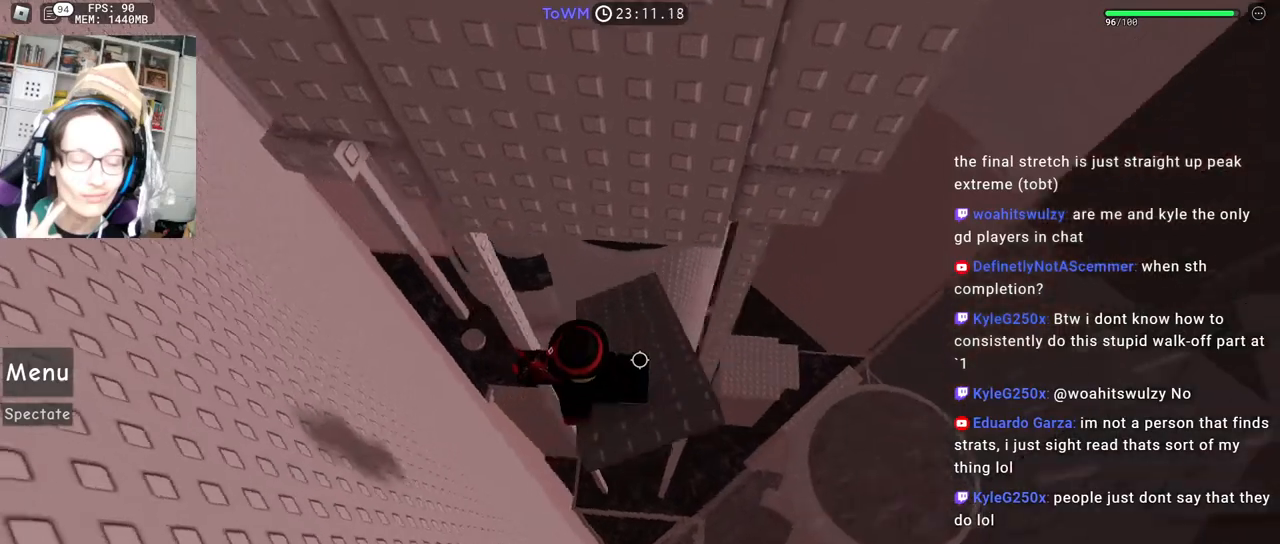
{"keys": ["d"], "mouse": ["right"], "events": [[67, "space", "down"], [133, "space", "up"], [250, "w", "down"], [383, "a", "up"], [383, "d", "down"], [483, "w", "up"]]}
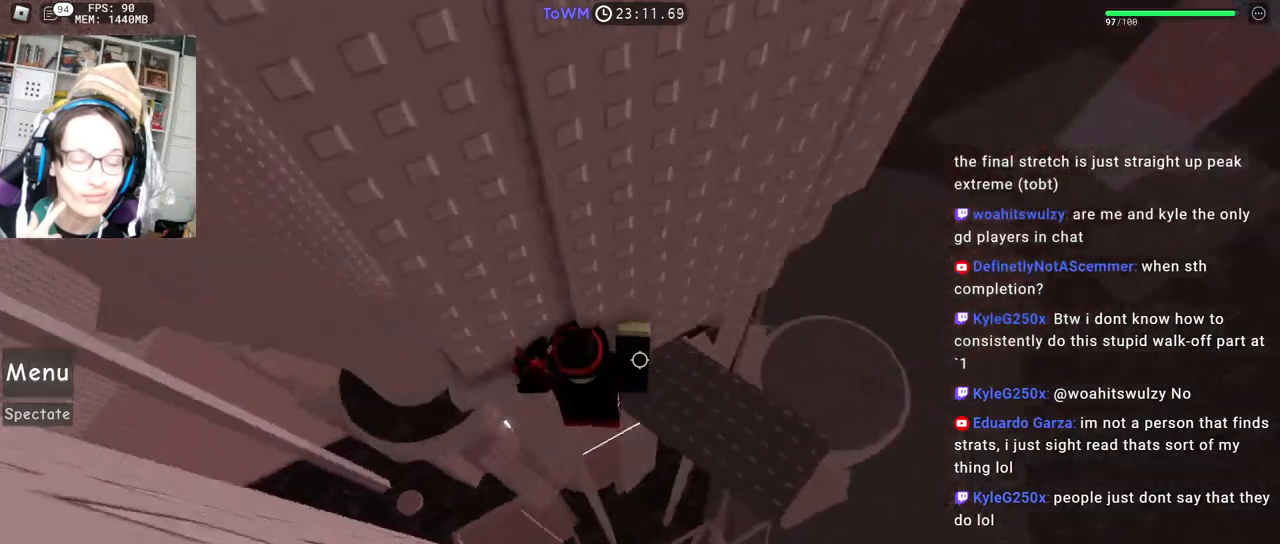
{"keys": [], "mouse": ["right"], "events": [[83, "w", "down"], [383, "d", "up"], [433, "w", "up"]]}
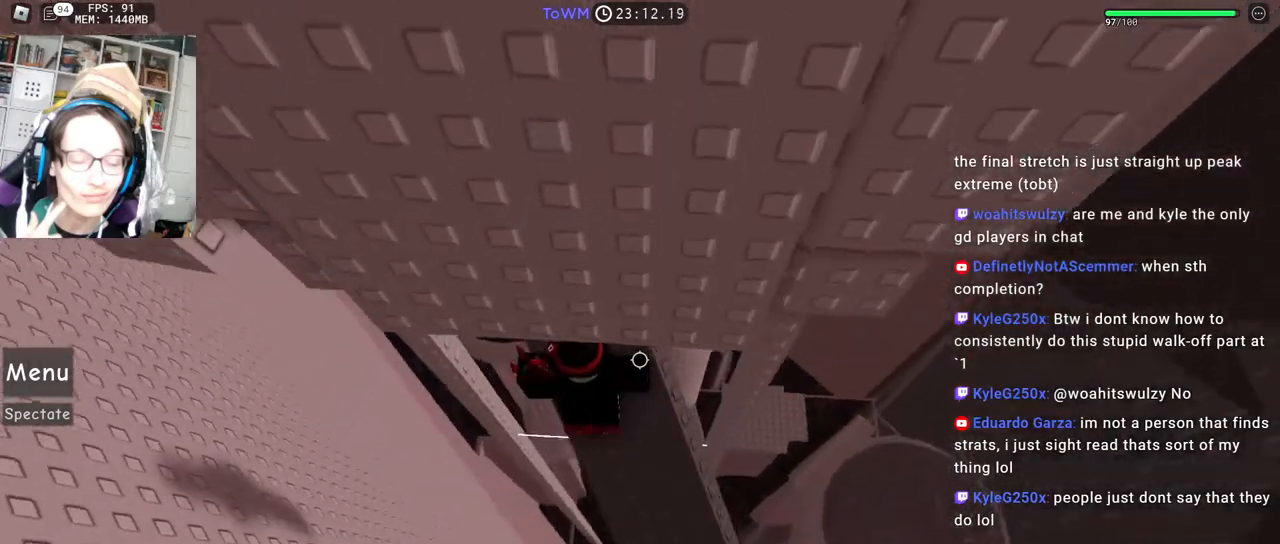
{"keys": [], "mouse": ["right"], "events": [[33, "w", "down"], [50, "d", "down"], [133, "d", "up"], [150, "w", "up"], [367, "w", "down"], [450, "w", "up"]]}
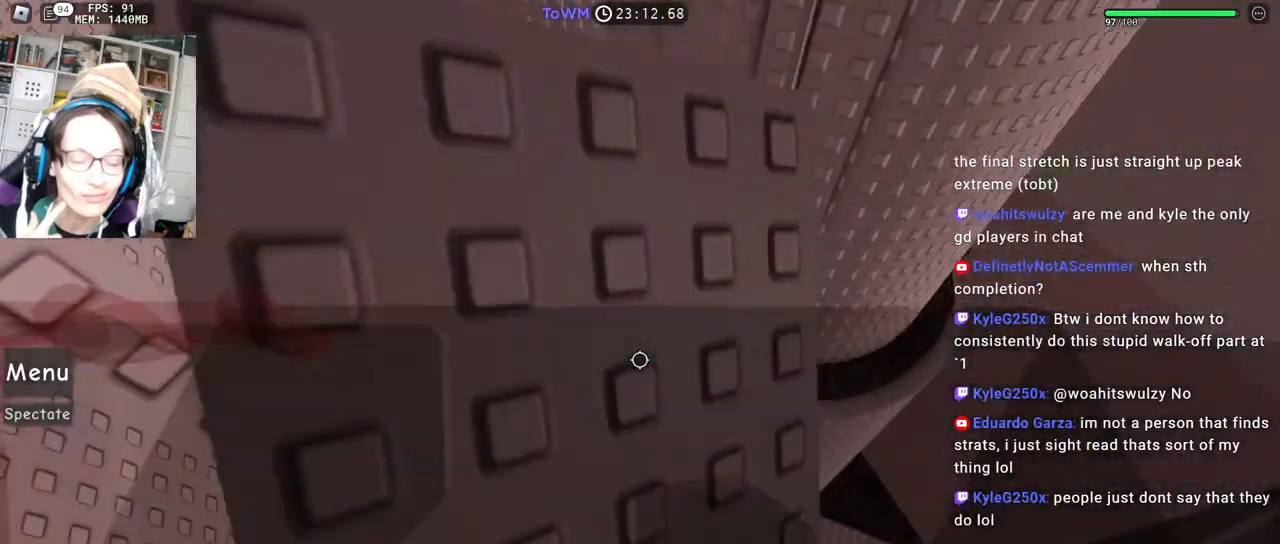
{"keys": ["s"], "mouse": ["right"], "events": [[100, "d", "down"], [117, "mouse_right", "up"], [167, "d", "up"], [450, "mouse_right", "down"], [500, "s", "down"]]}
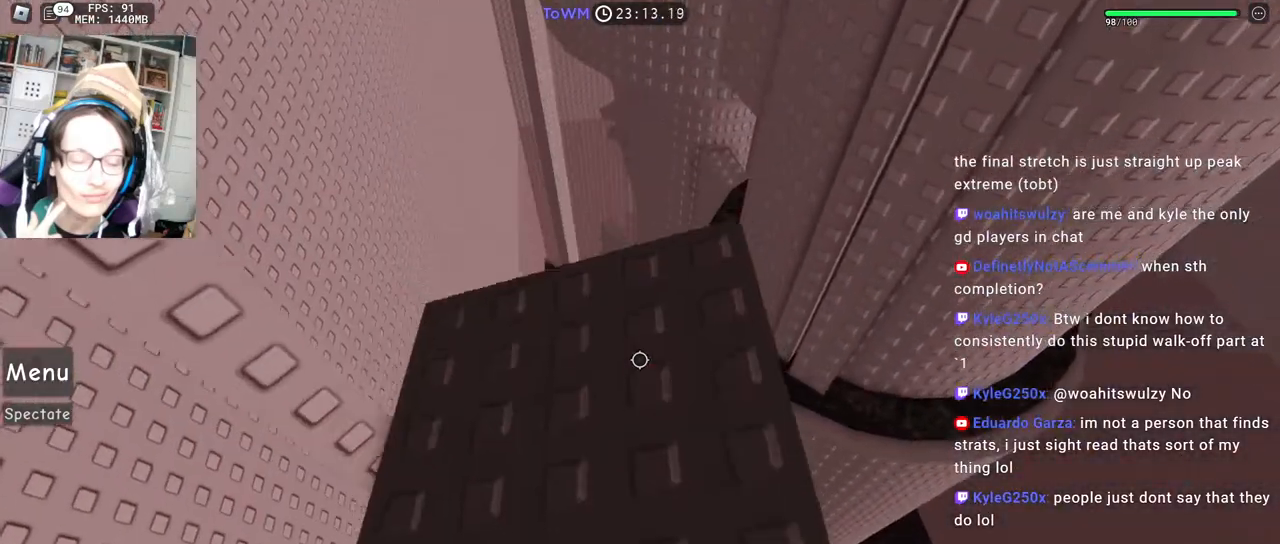
{"keys": [], "mouse": ["right"], "events": [[133, "s", "up"], [217, "s", "down"], [317, "s", "up"], [433, "s", "down"], [500, "s", "up"]]}
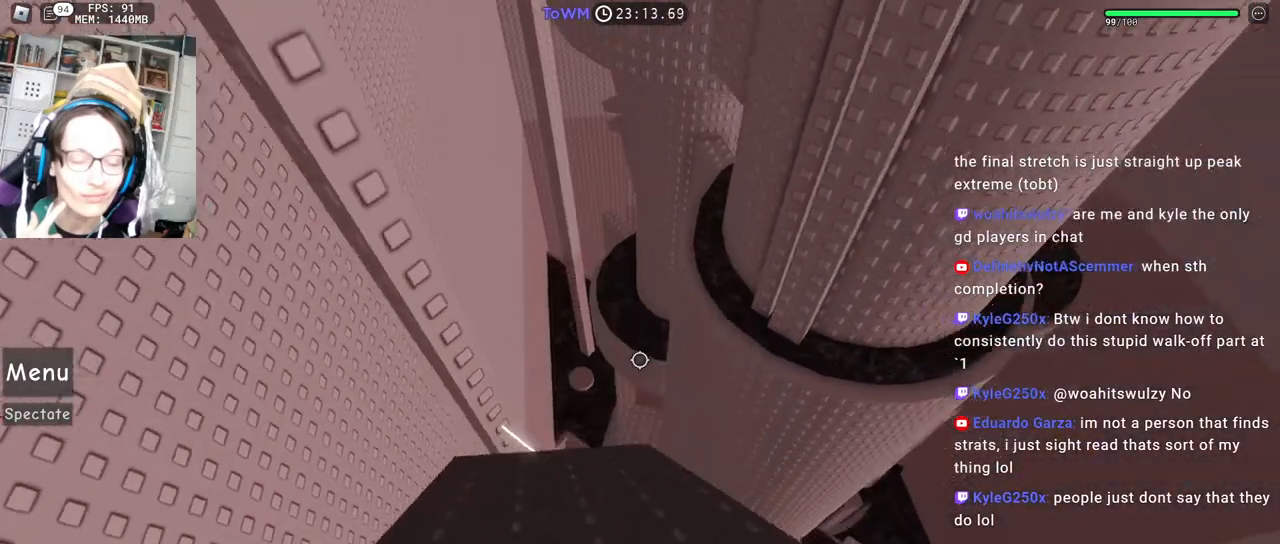
{"keys": [], "mouse": ["right"], "events": [[267, "s", "down"], [367, "s", "up"]]}
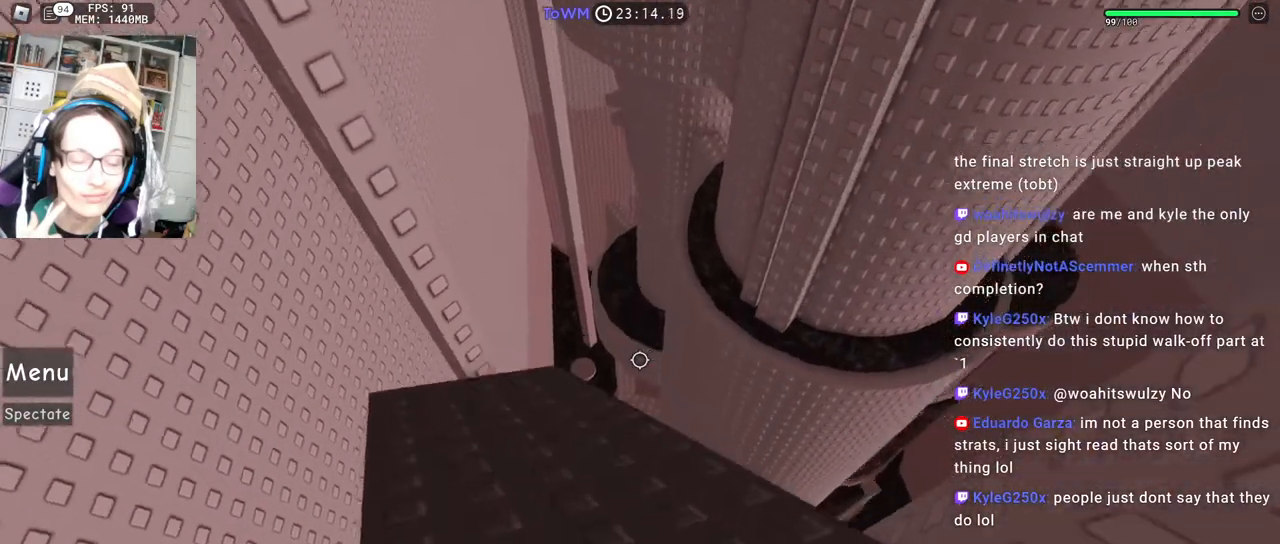
{"keys": ["w"], "mouse": ["right"], "events": [[150, "w", "down"], [217, "a", "down"], [300, "a", "up"]]}
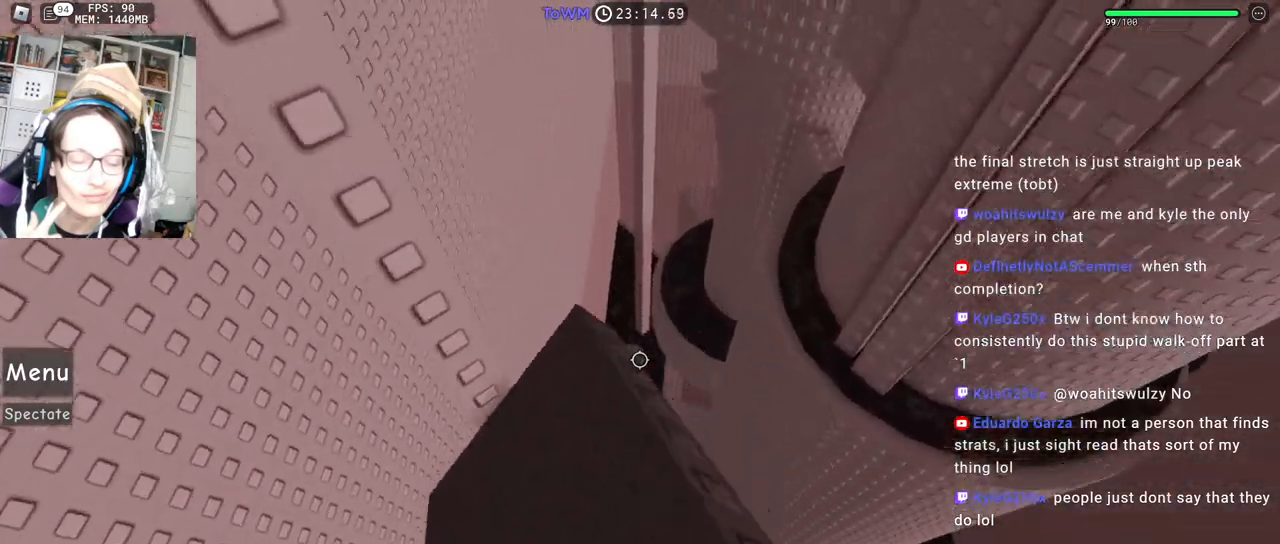
{"keys": ["s"], "mouse": ["right"], "events": [[33, "a", "down"], [217, "a", "up"], [217, "w", "up"], [317, "a", "down"], [383, "a", "up"], [500, "s", "down"]]}
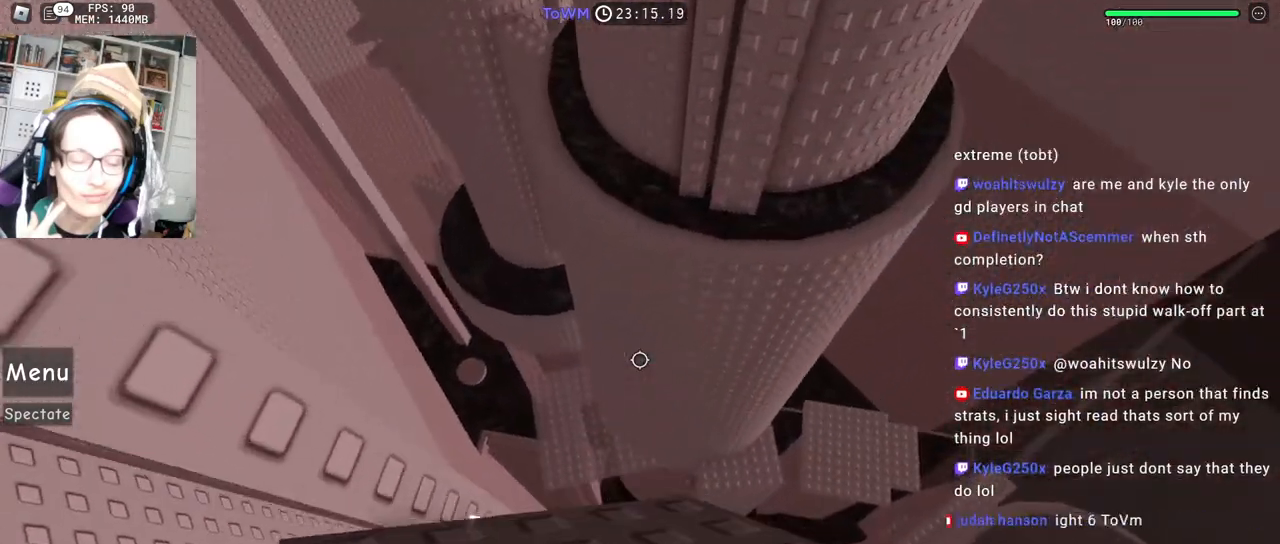
{"keys": ["d", "s"], "mouse": ["right"], "events": [[67, "s", "up"], [500, "d", "down"], [500, "s", "down"]]}
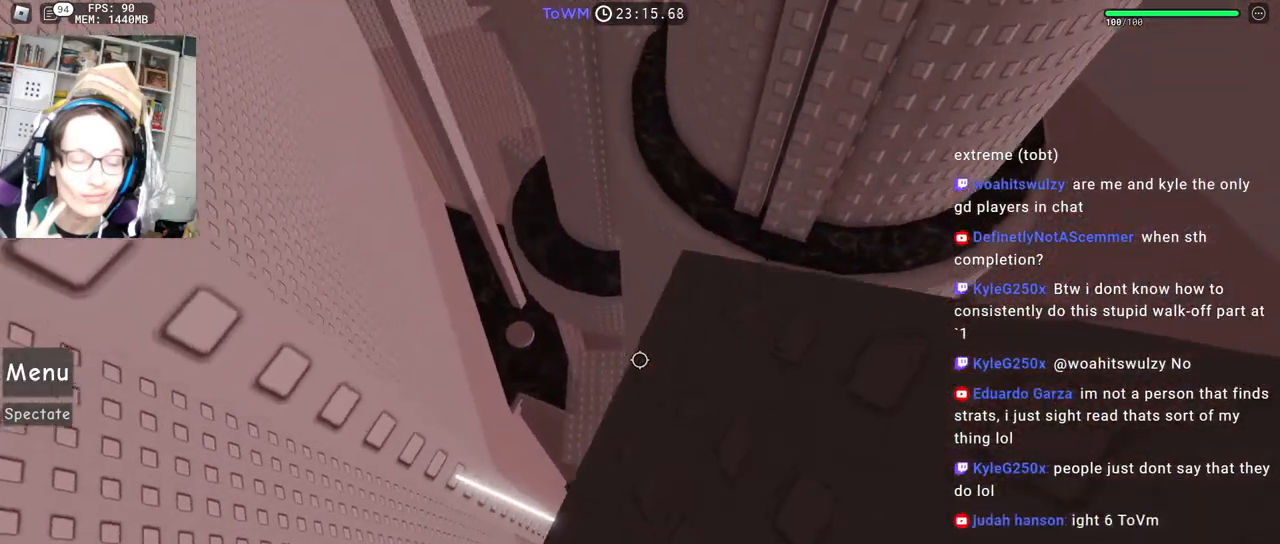
{"keys": [], "mouse": ["right"], "events": [[83, "d", "up"], [83, "s", "up"], [367, "d", "down"], [450, "d", "up"]]}
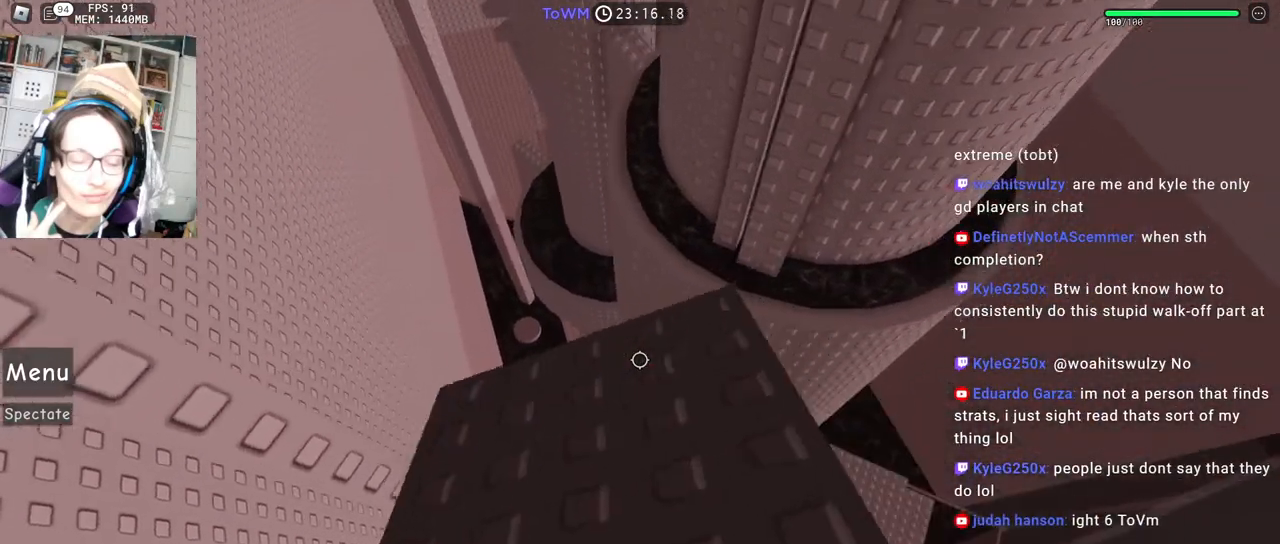
{"keys": [], "mouse": ["right"], "events": [[233, "s", "down"], [300, "s", "up"], [417, "s", "down"], [483, "s", "up"]]}
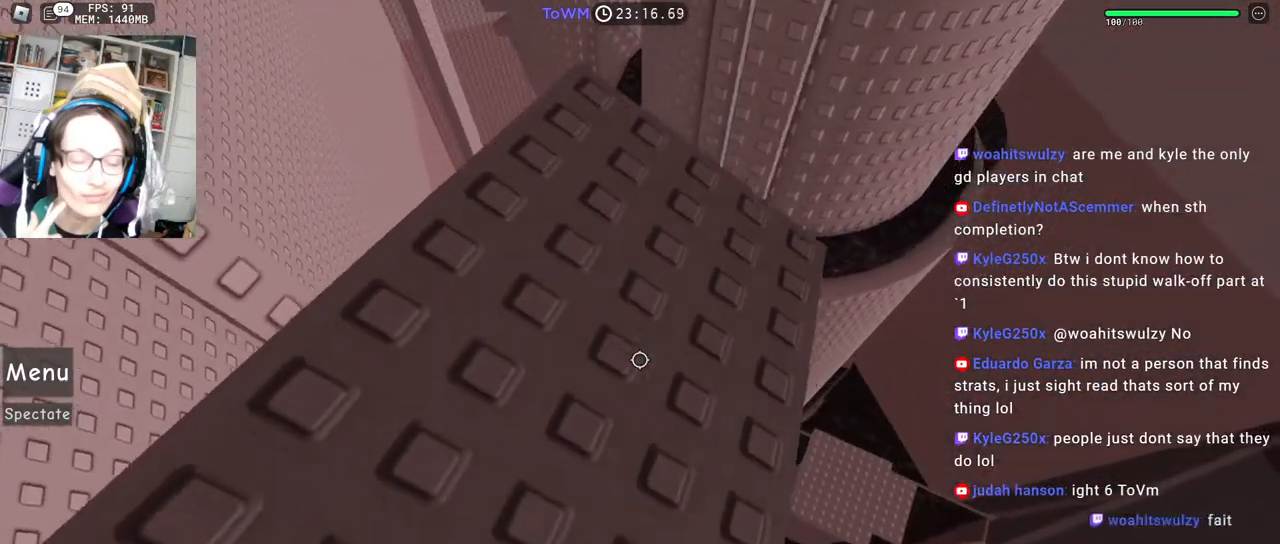
{"keys": ["w"], "mouse": ["right"], "events": [[100, "s", "down"], [133, "a", "down"], [217, "a", "up"], [250, "s", "up"], [467, "w", "down"]]}
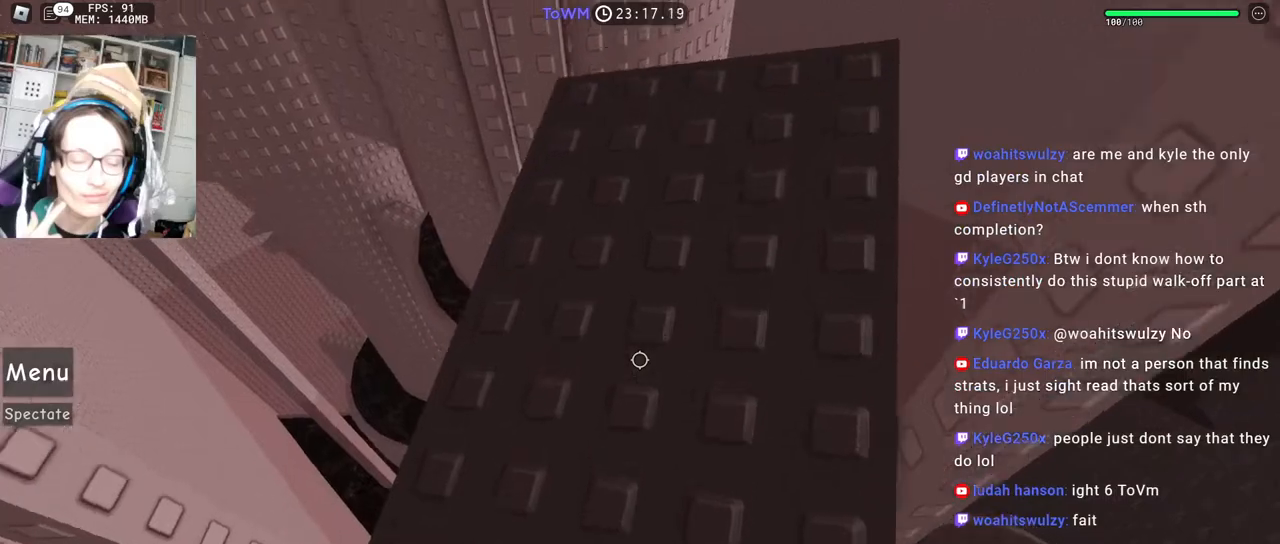
{"keys": [], "mouse": ["right"], "events": [[250, "w", "up"]]}
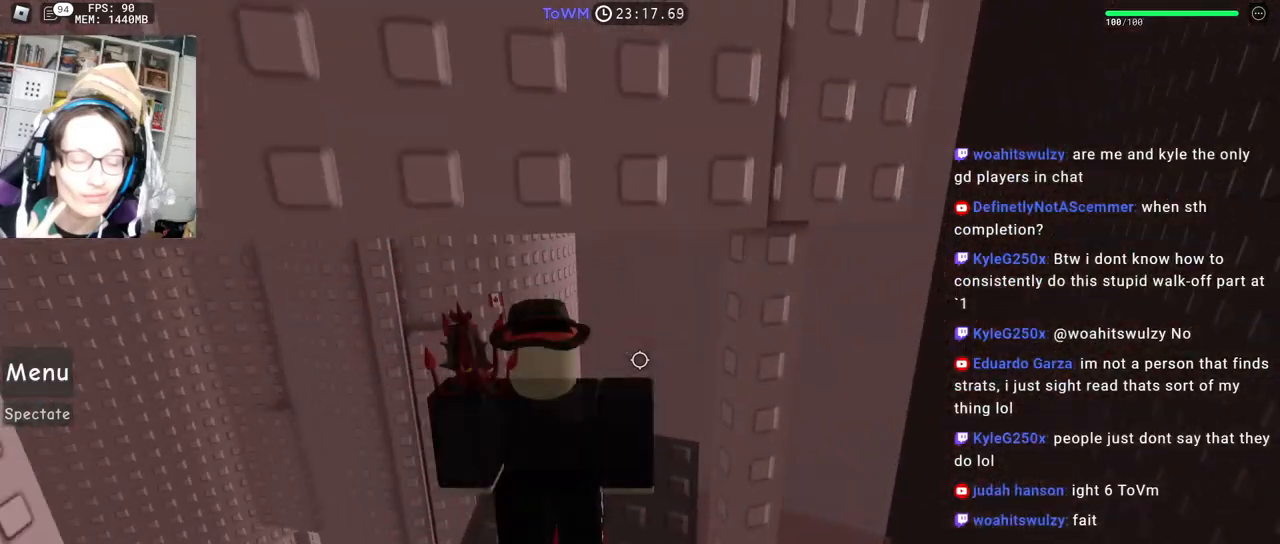
{"keys": ["s"], "mouse": ["right"], "events": [[167, "mouse_wheel", "down"], [183, "mouse_wheel", "up"], [417, "s", "down"]]}
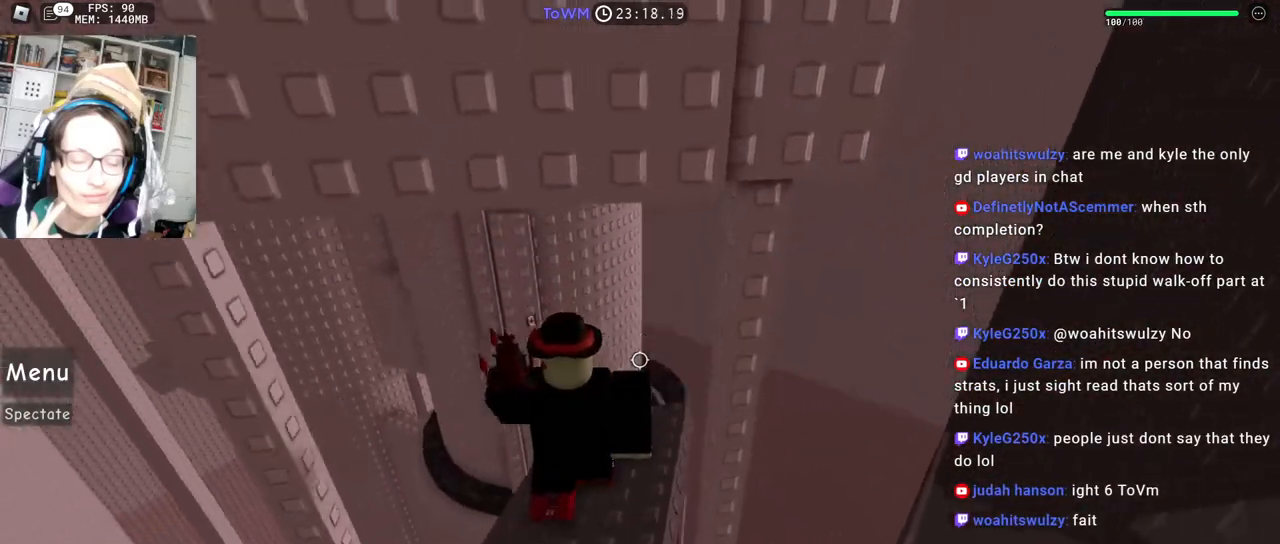
{"keys": ["a"], "mouse": ["right"], "events": [[317, "a", "down"], [450, "s", "up"]]}
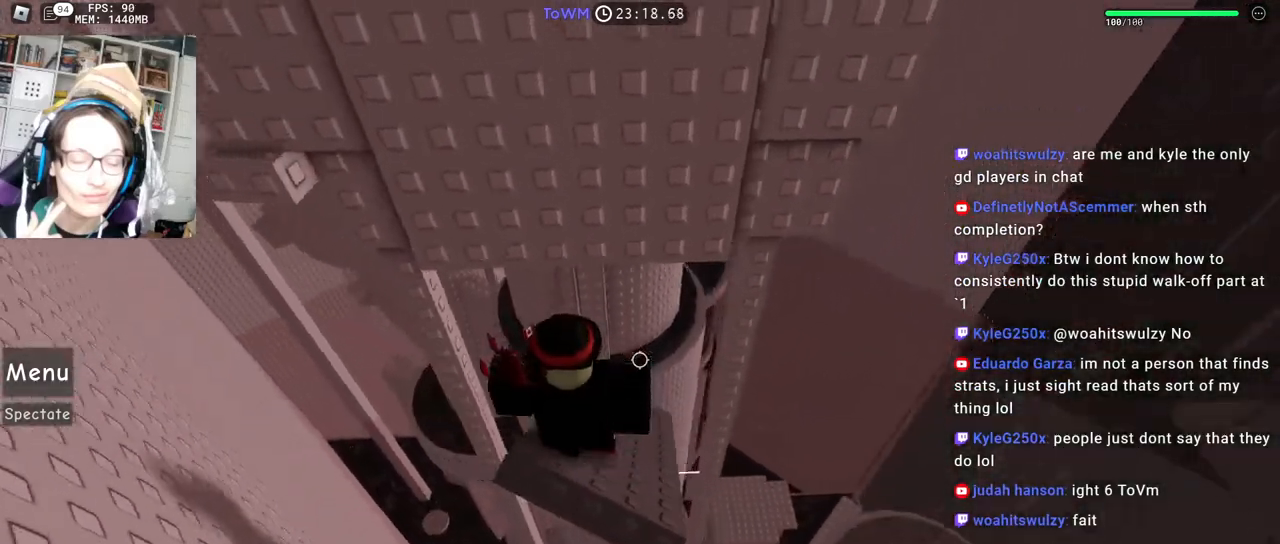
{"keys": ["a", "w"], "mouse": ["right"], "events": [[150, "space", "down"], [217, "space", "up"], [367, "w", "down"]]}
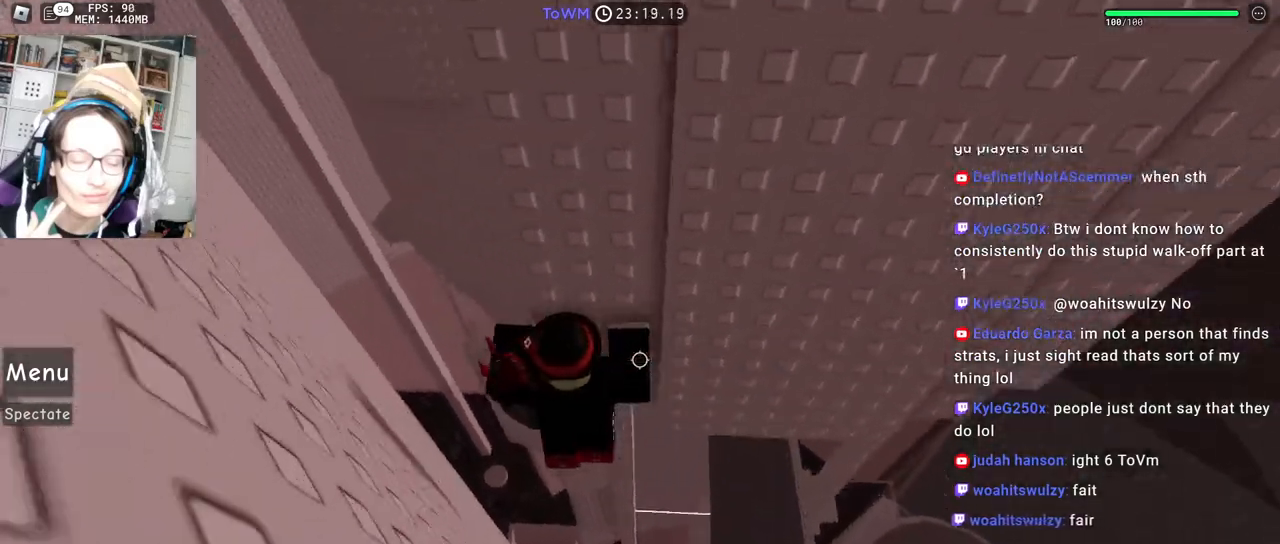
{"keys": [], "mouse": ["right"], "events": [[50, "a", "up"], [183, "shift", "down"], [317, "shift", "up"], [367, "w", "up"]]}
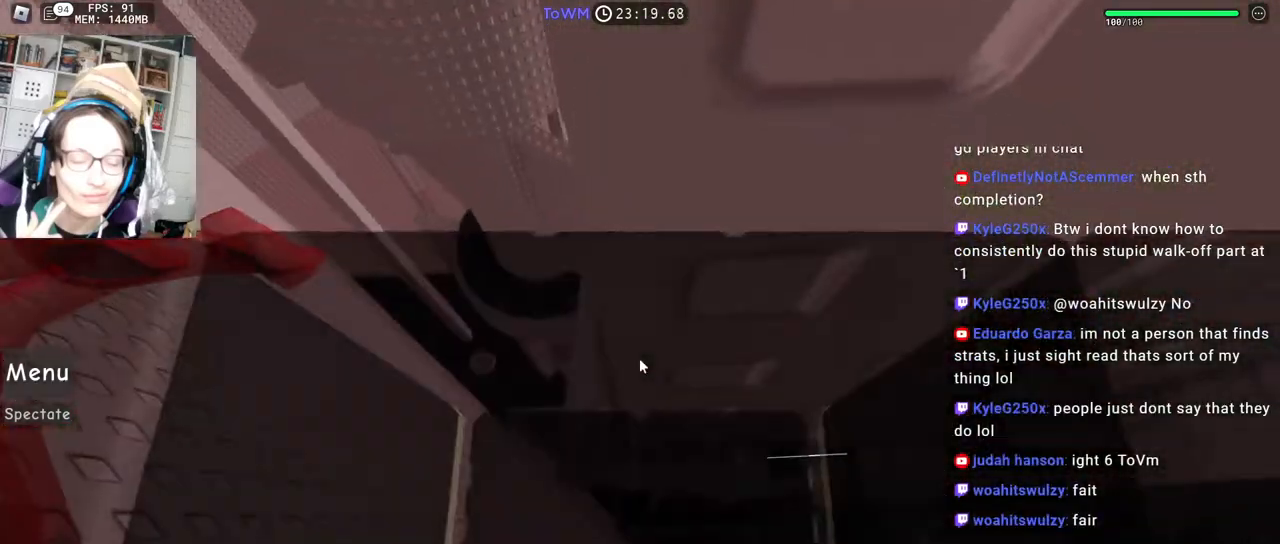
{"keys": ["w"], "mouse": ["right"], "events": [[200, "a", "down"], [200, "w", "down"], [500, "a", "up"]]}
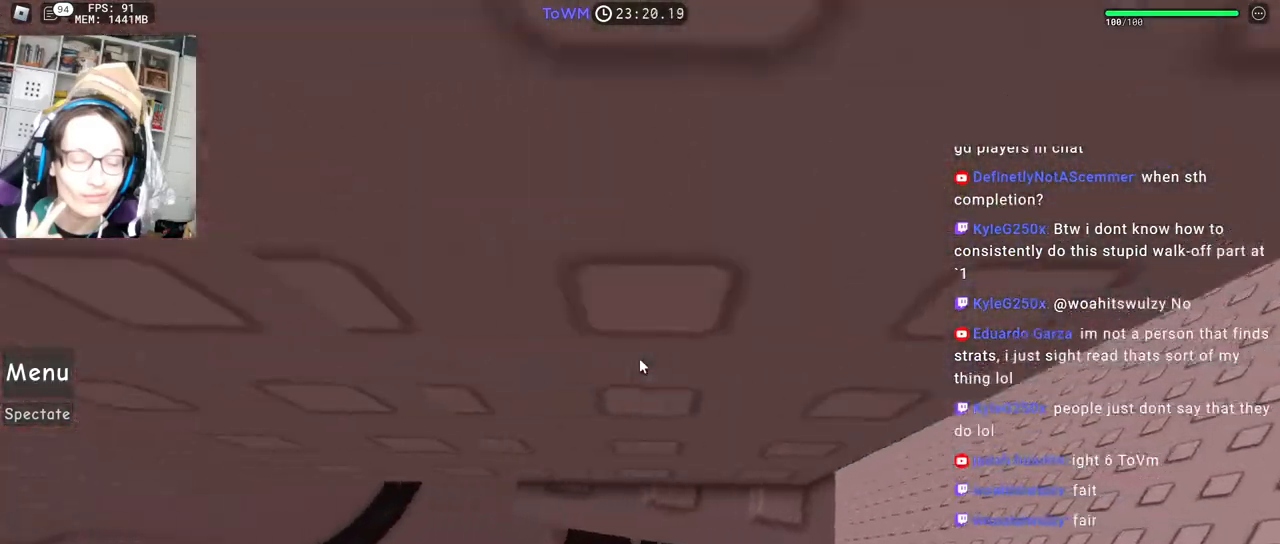
{"keys": [], "mouse": ["right"], "events": [[17, "w", "up"], [117, "w", "down"], [483, "w", "up"]]}
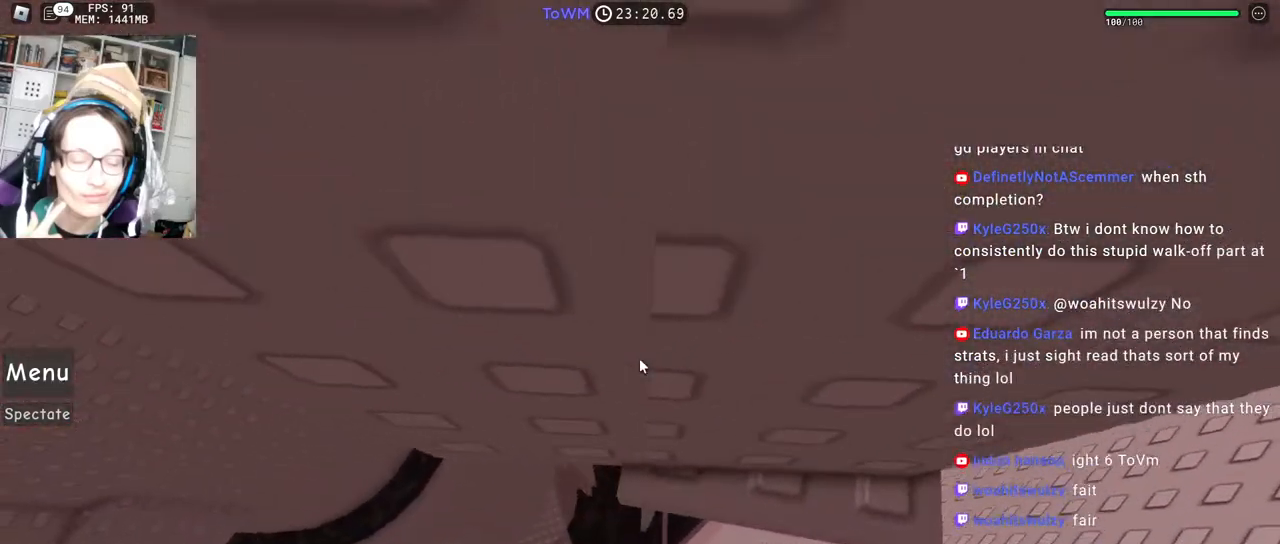
{"keys": [], "mouse": ["right"], "events": [[83, "shift", "down"], [250, "shift", "up"], [300, "mouse_wheel", "down"], [350, "mouse_wheel", "up"]]}
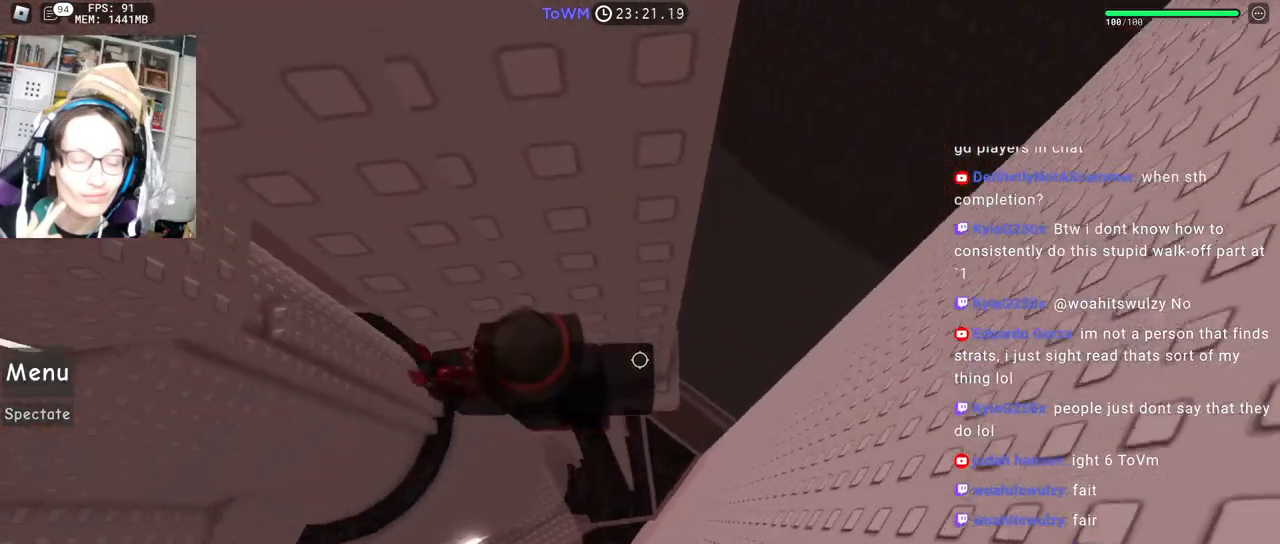
{"keys": ["a", "space"], "mouse": ["right"], "events": [[133, "mouse_wheel", "down"], [317, "a", "down"], [317, "mouse_wheel", "up"], [467, "space", "down"]]}
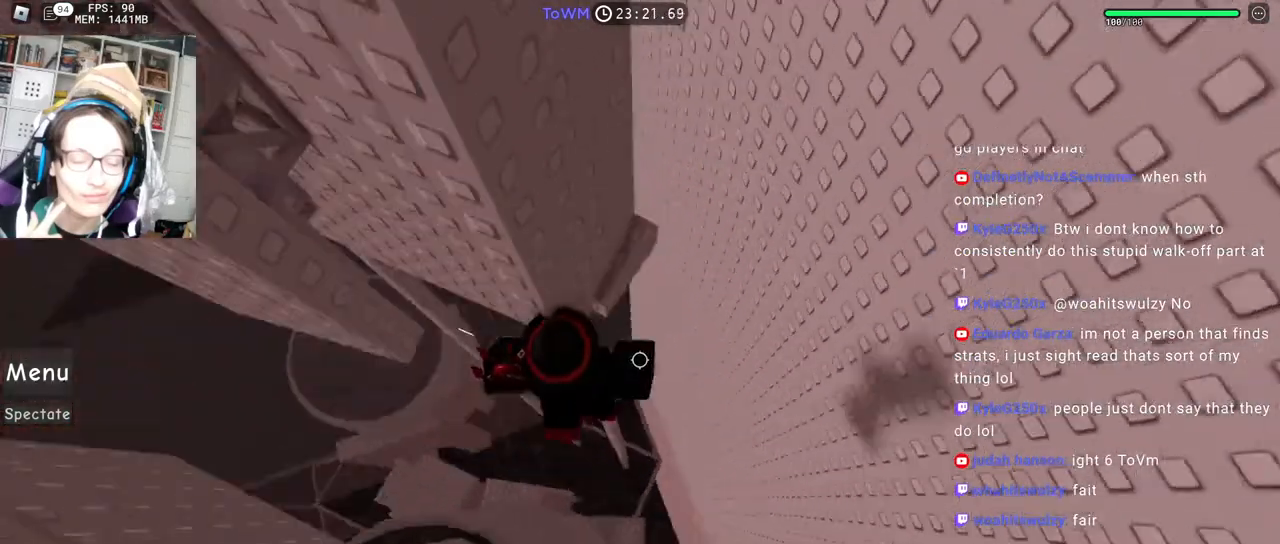
{"keys": ["a", "space"], "mouse": ["right"], "events": [[33, "space", "up"], [300, "w", "down"], [383, "space", "down"], [467, "w", "up"]]}
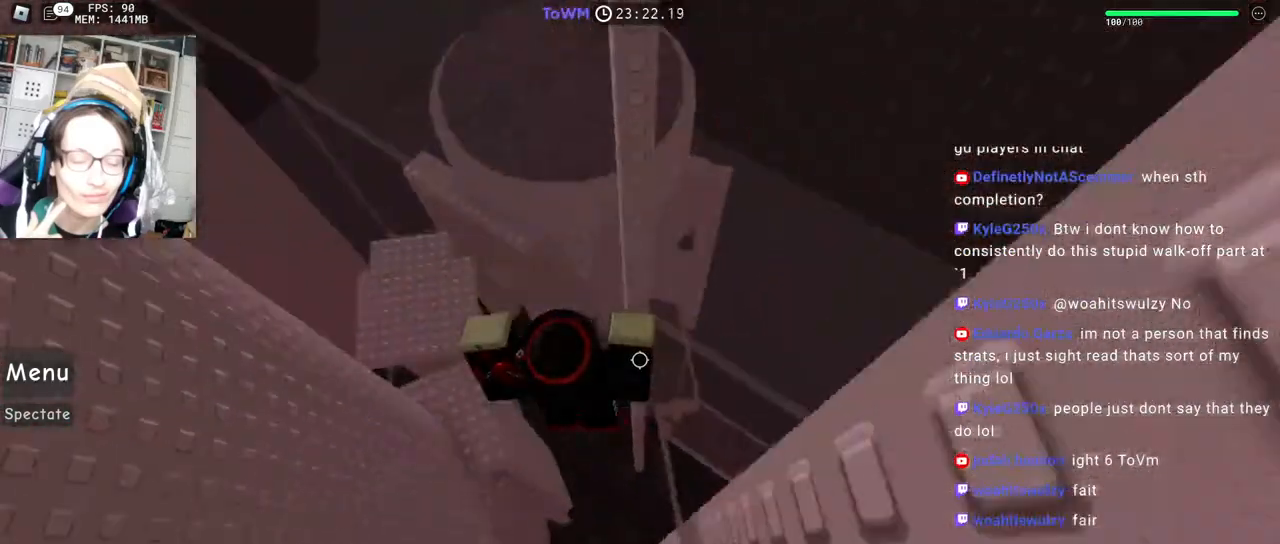
{"keys": ["a", "space", "w"], "mouse": ["right"], "events": [[183, "w", "down"]]}
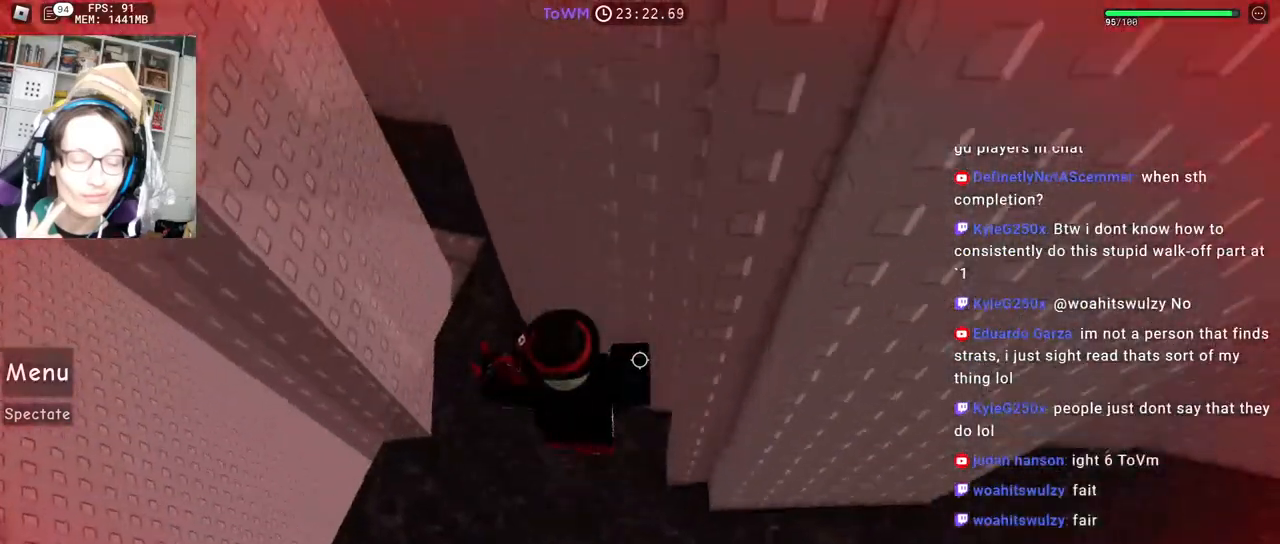
{"keys": ["space", "w"], "mouse": ["right"], "events": [[67, "shift", "down"], [250, "shift", "up"], [417, "a", "up"]]}
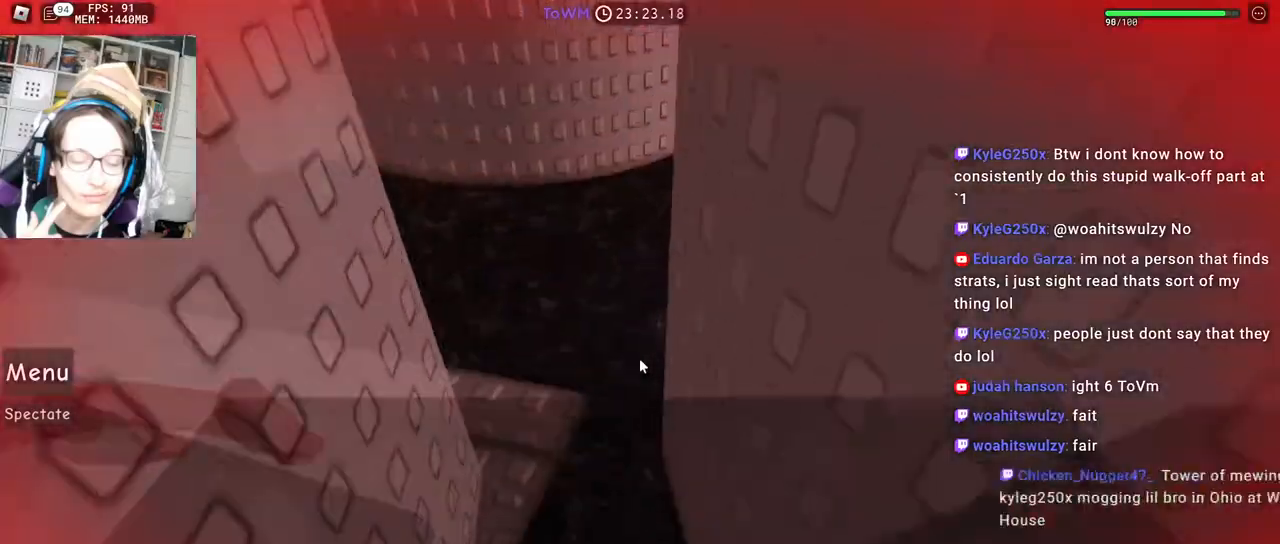
{"keys": ["space", "w"], "mouse": [], "events": [[17, "mouse_right", "up"]]}
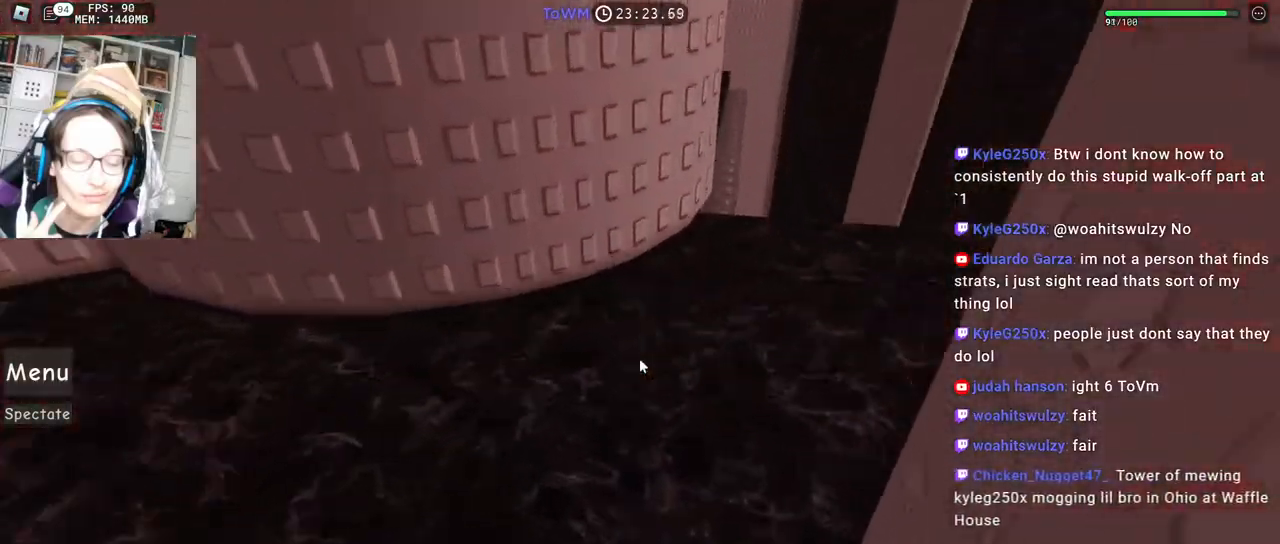
{"keys": ["d", "shift", "space", "w"], "mouse": ["right"], "events": [[283, "d", "down"], [450, "mouse_right", "down"], [467, "shift", "down"]]}
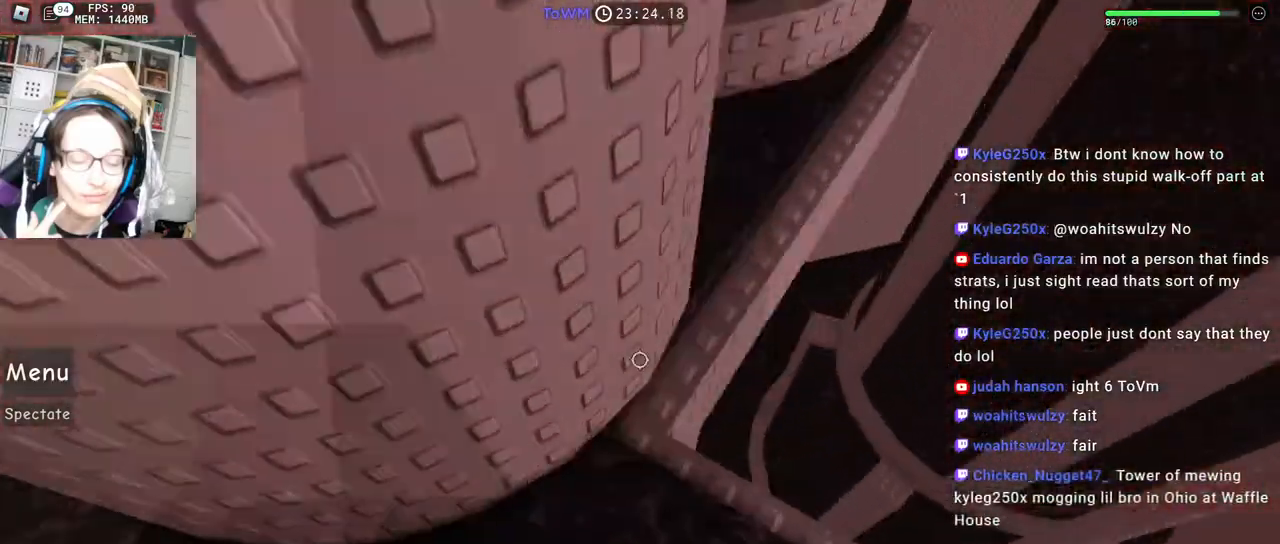
{"keys": ["d", "w"], "mouse": ["right"], "events": [[150, "shift", "up"], [167, "w", "up"], [267, "d", "up"], [267, "space", "up"], [333, "w", "down"], [450, "d", "down"]]}
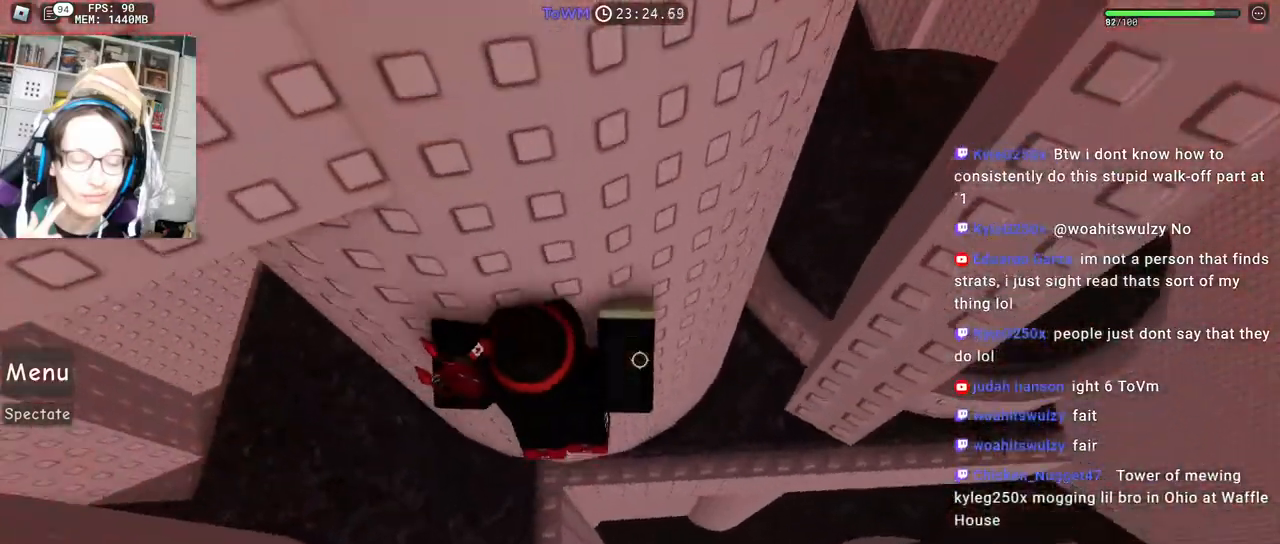
{"keys": ["a", "space", "w"], "mouse": ["right"], "events": [[117, "w", "up"], [167, "space", "down"], [350, "a", "down"], [350, "d", "up"], [350, "w", "down"]]}
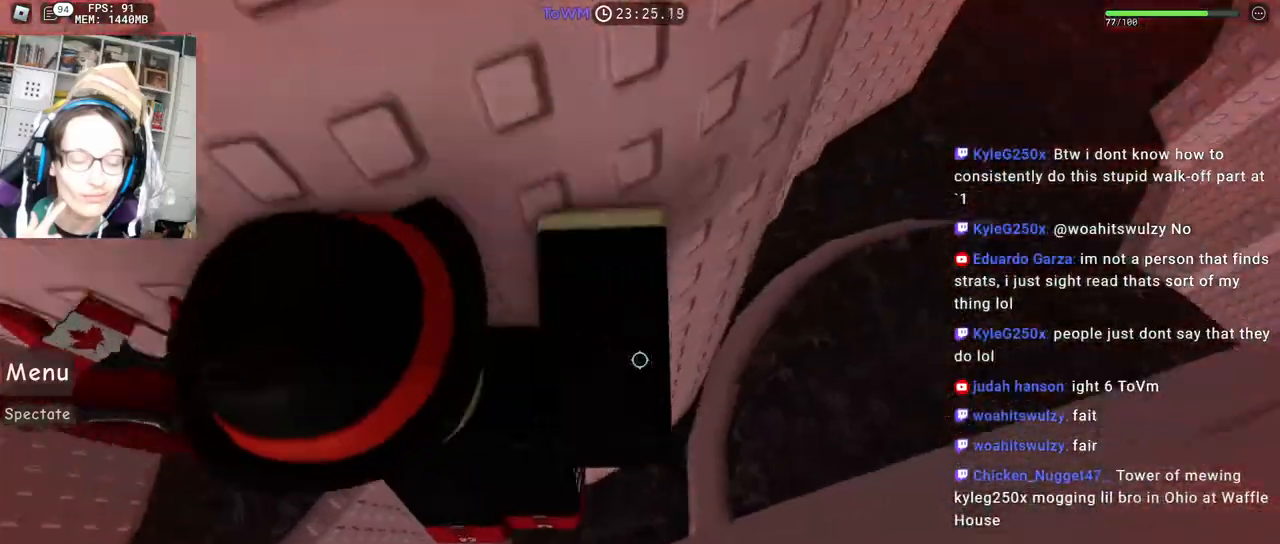
{"keys": ["a", "space"], "mouse": ["right"], "events": [[117, "w", "up"]]}
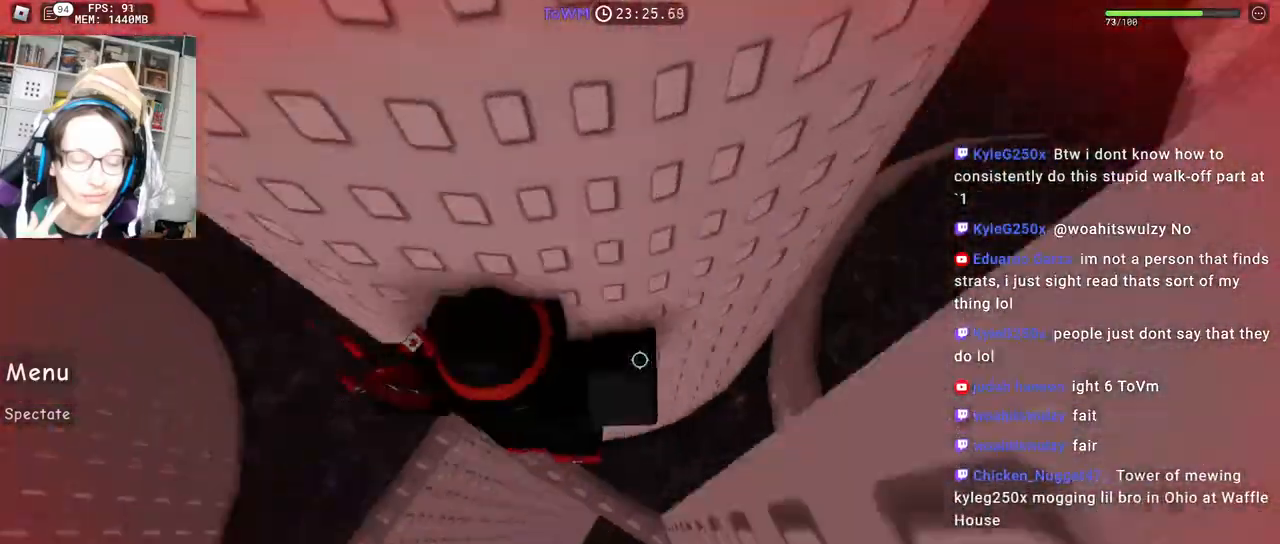
{"keys": ["a", "space"], "mouse": ["right"], "events": []}